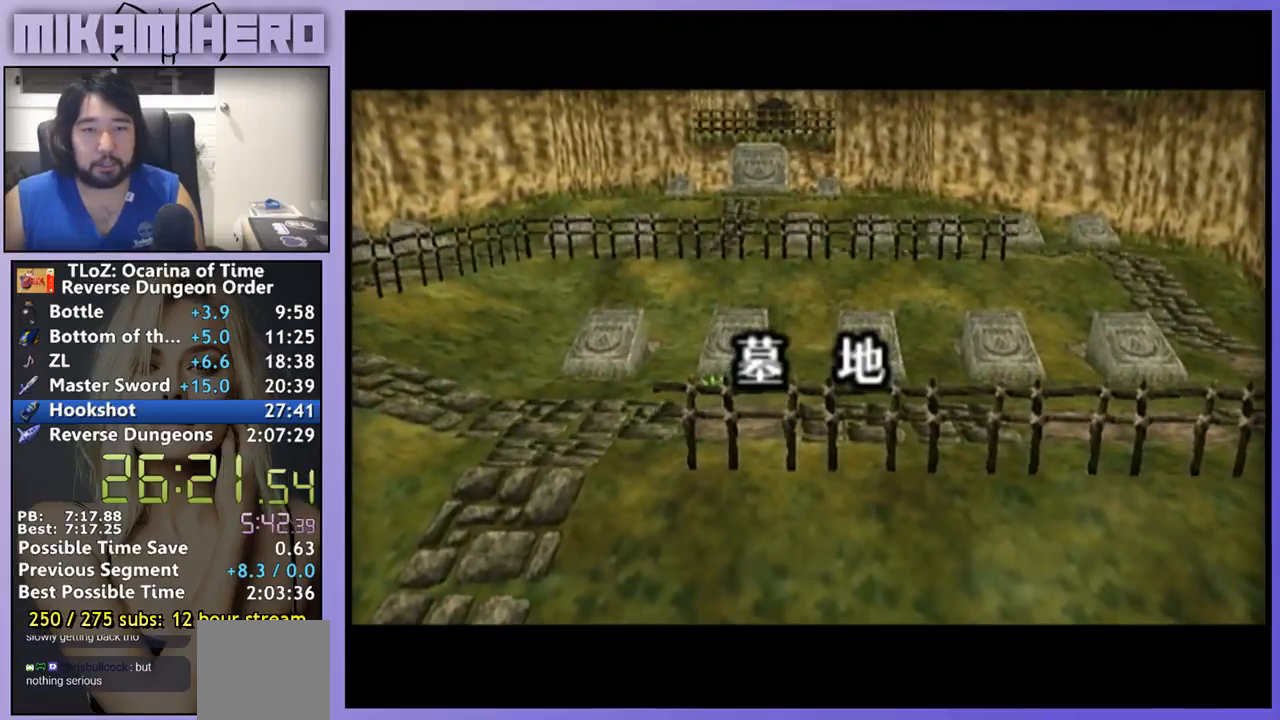
Gameplay with a controller (Nintendo layout); each line is a JSON object with the inputs held at the frame after it. "events" lists button and stick changes between this image and that frame as [ms after this image, input, new state], when the widget could be followed in between. Not read: L3 R1 R3.
{"buttons": ["A"], "left_stick": "center", "right_stick": "center", "events": [[33, "A", "down"], [100, "A", "up"], [200, "A", "down"], [300, "A", "up"], [367, "A", "down"]]}
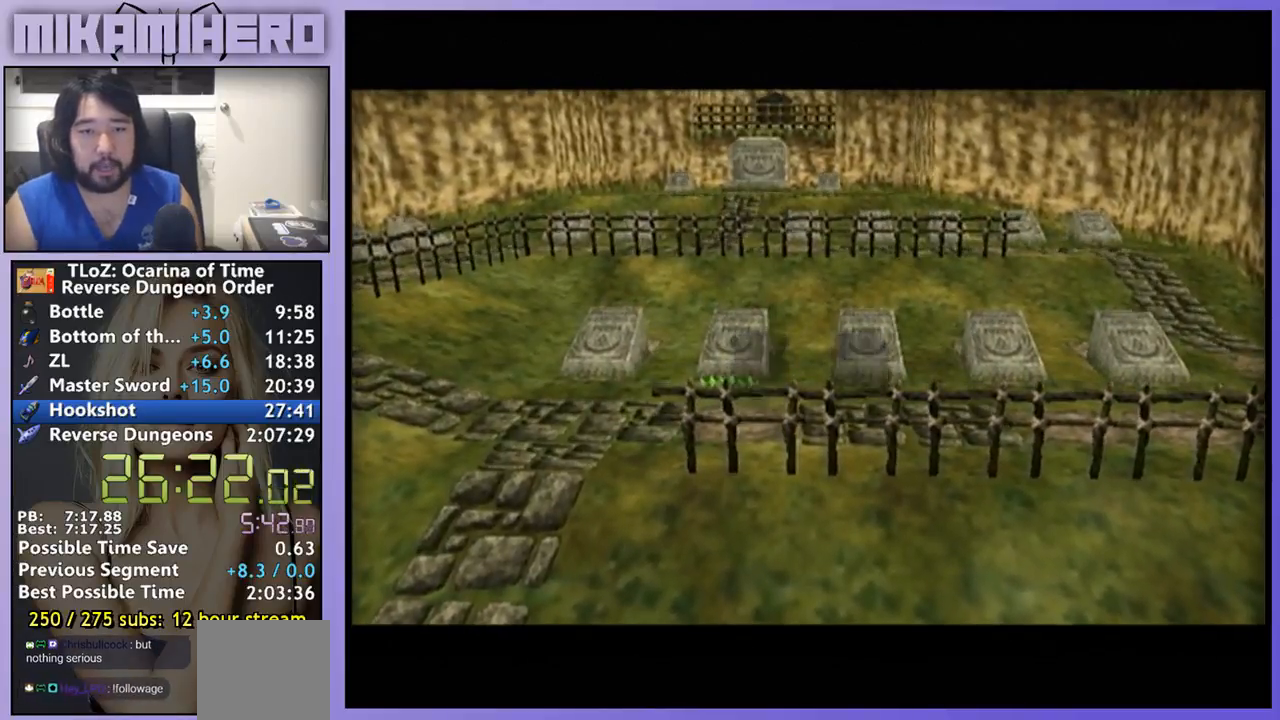
{"buttons": [], "left_stick": "center", "right_stick": "center", "events": [[33, "A", "up"], [67, "A", "down"], [167, "A", "up"], [267, "A", "down"], [300, "A", "up"], [333, "A", "down"], [400, "A", "up"]]}
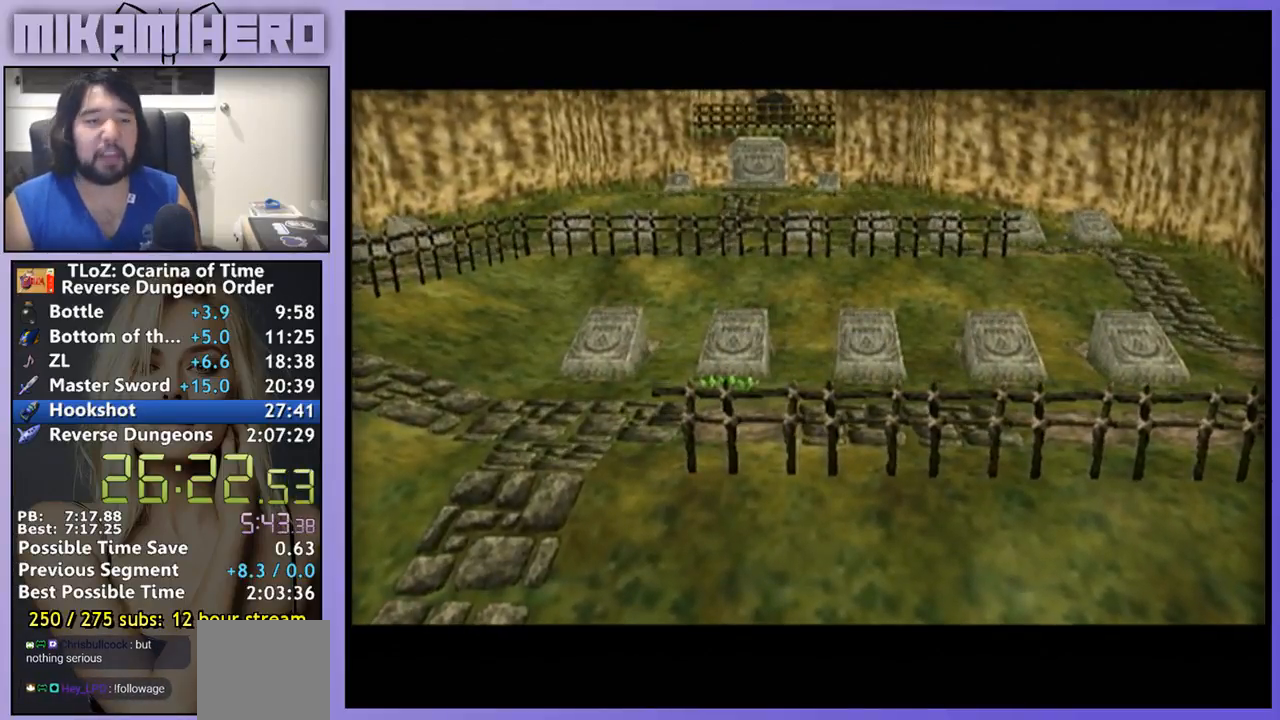
{"buttons": [], "left_stick": "up", "right_stick": "center", "events": [[33, "left_stick", "up"]]}
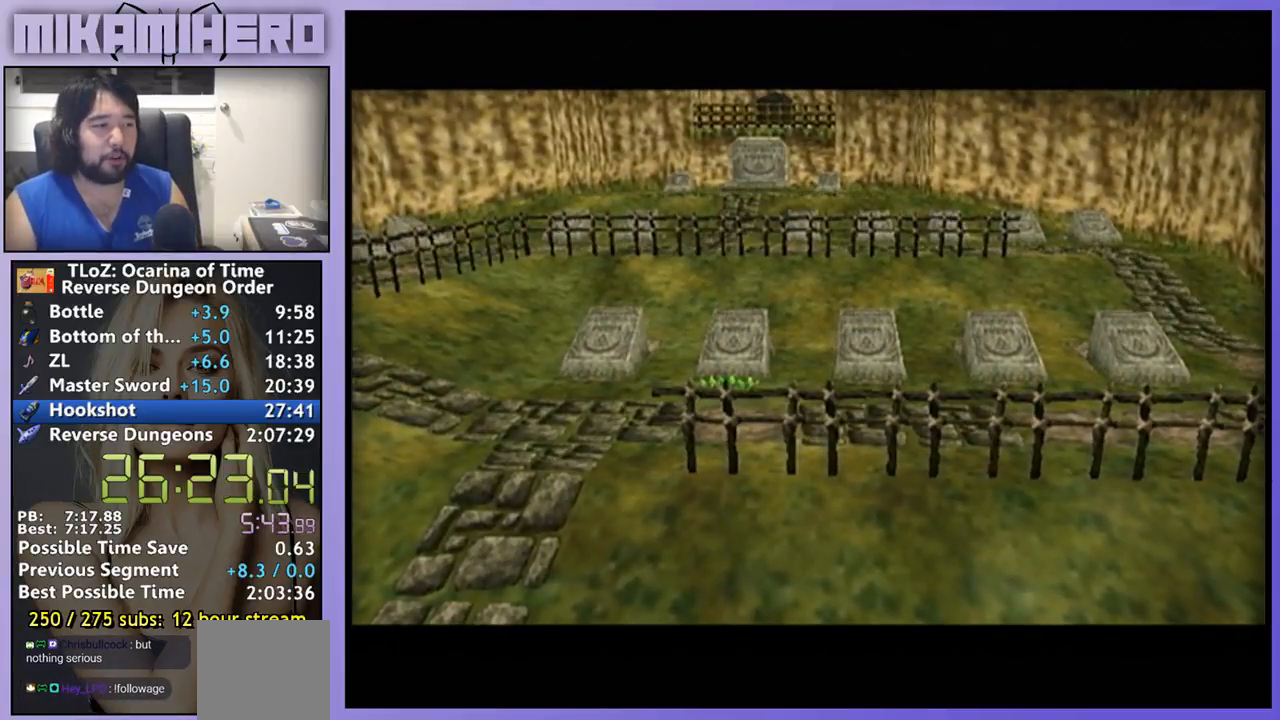
{"buttons": [], "left_stick": "up", "right_stick": "center", "events": []}
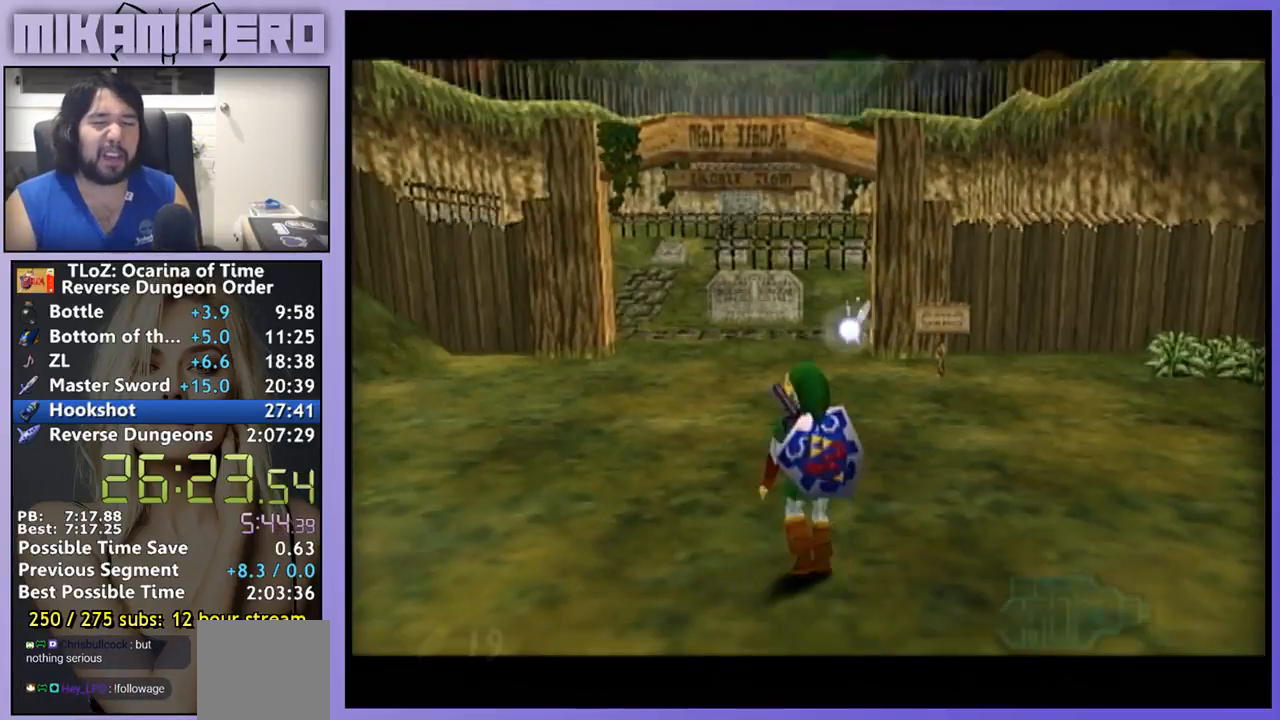
{"buttons": ["A"], "left_stick": "up", "right_stick": "center", "events": [[133, "A", "down"]]}
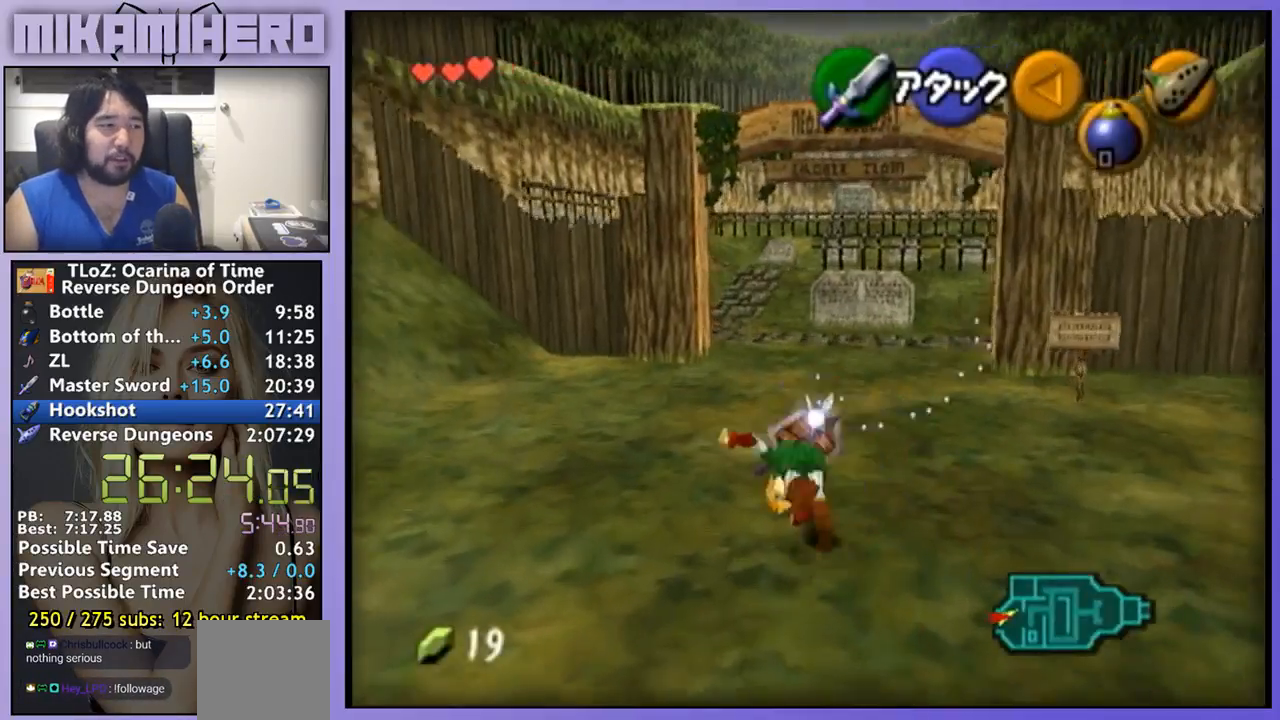
{"buttons": ["A"], "left_stick": "up", "right_stick": "center", "events": [[167, "A", "up"], [467, "A", "down"]]}
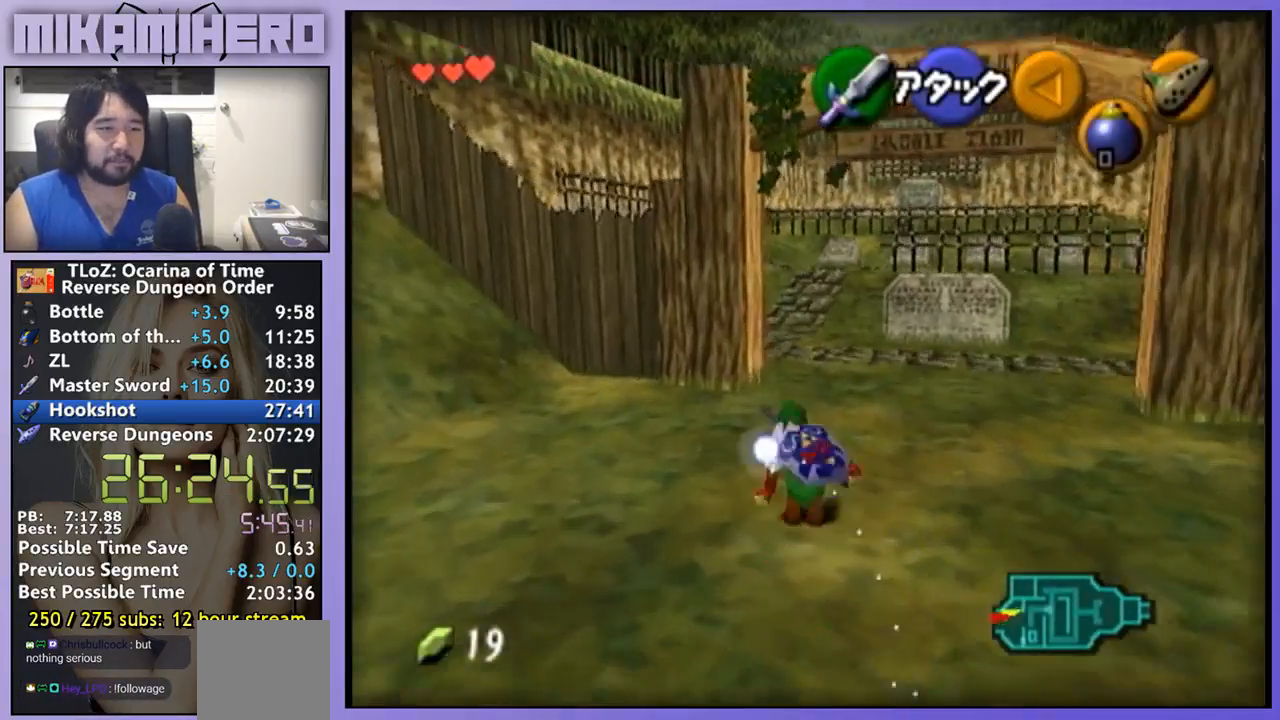
{"buttons": ["A"], "left_stick": "up", "right_stick": "center", "events": []}
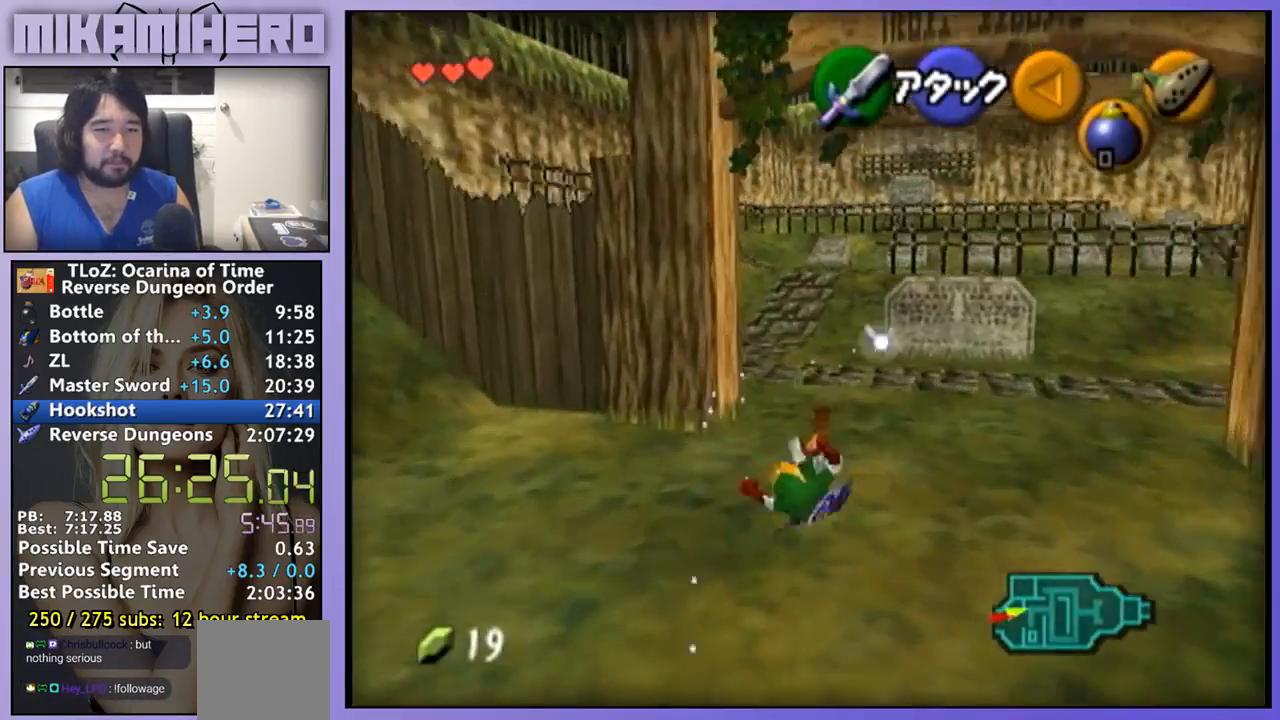
{"buttons": ["A"], "left_stick": "up", "right_stick": "center", "events": [[67, "A", "up"], [300, "A", "down"]]}
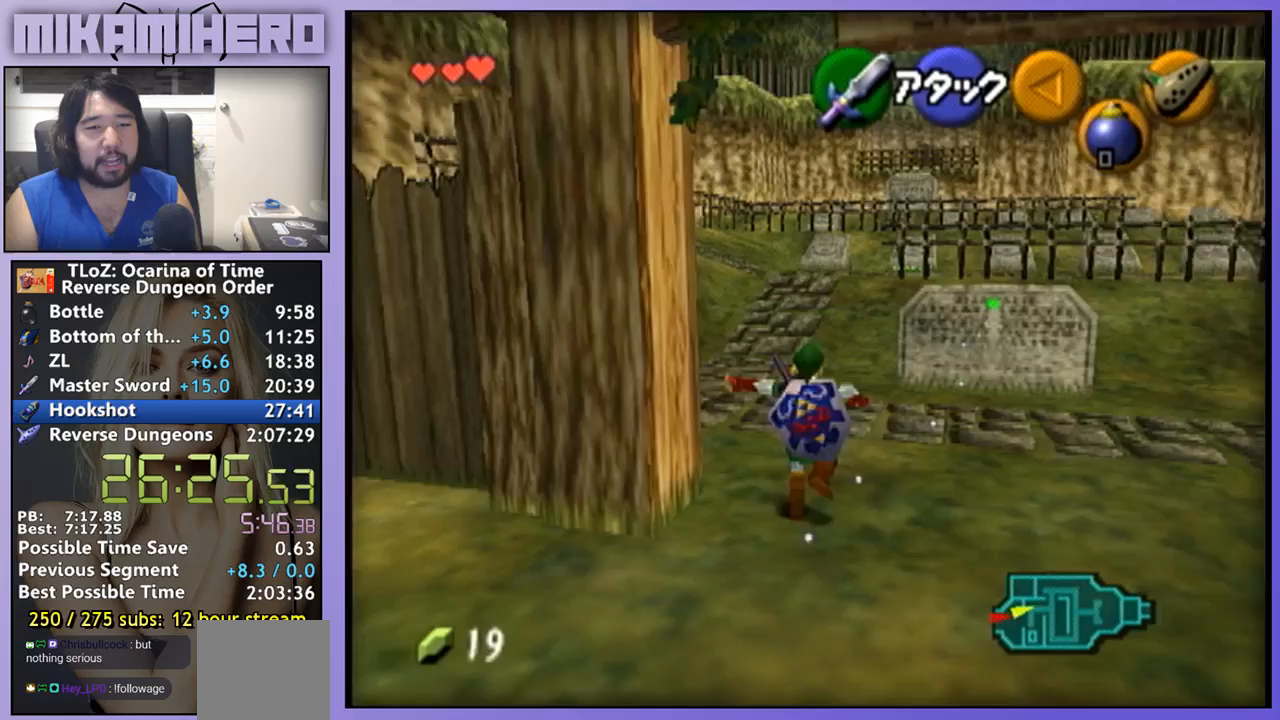
{"buttons": [], "left_stick": "up", "right_stick": "center", "events": [[367, "A", "up"]]}
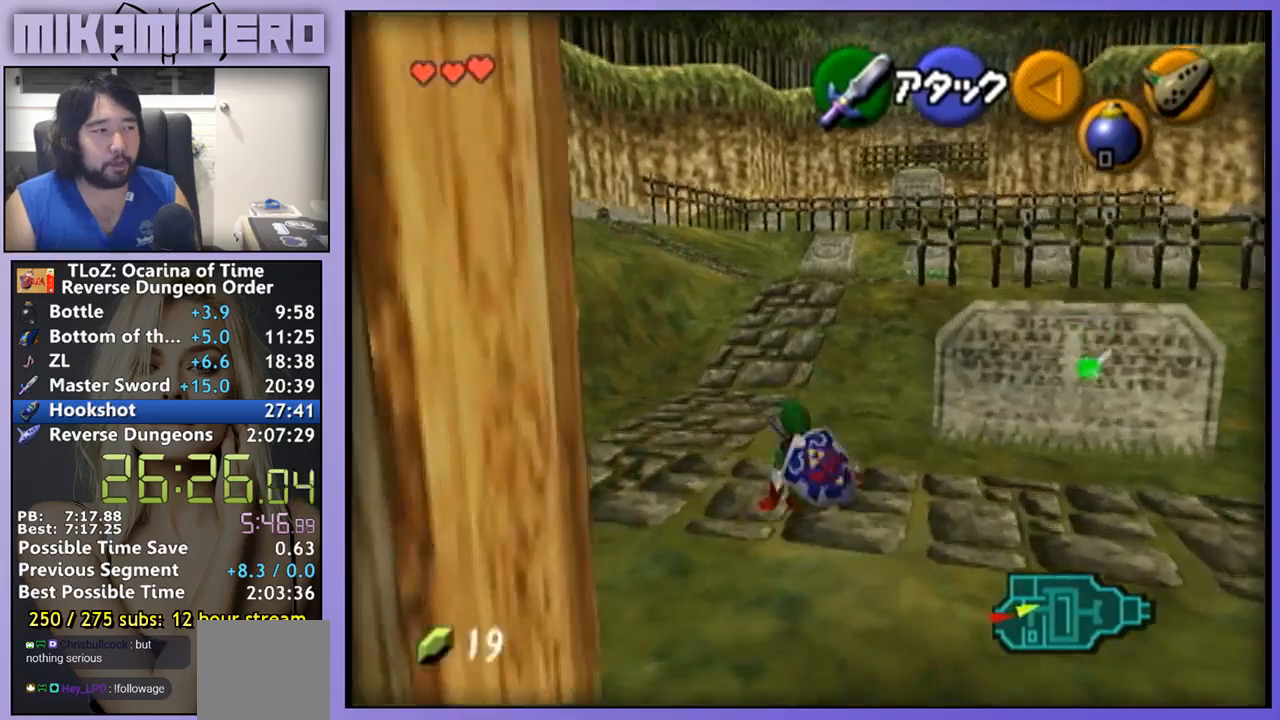
{"buttons": ["A"], "left_stick": "up", "right_stick": "center", "events": [[133, "A", "down"]]}
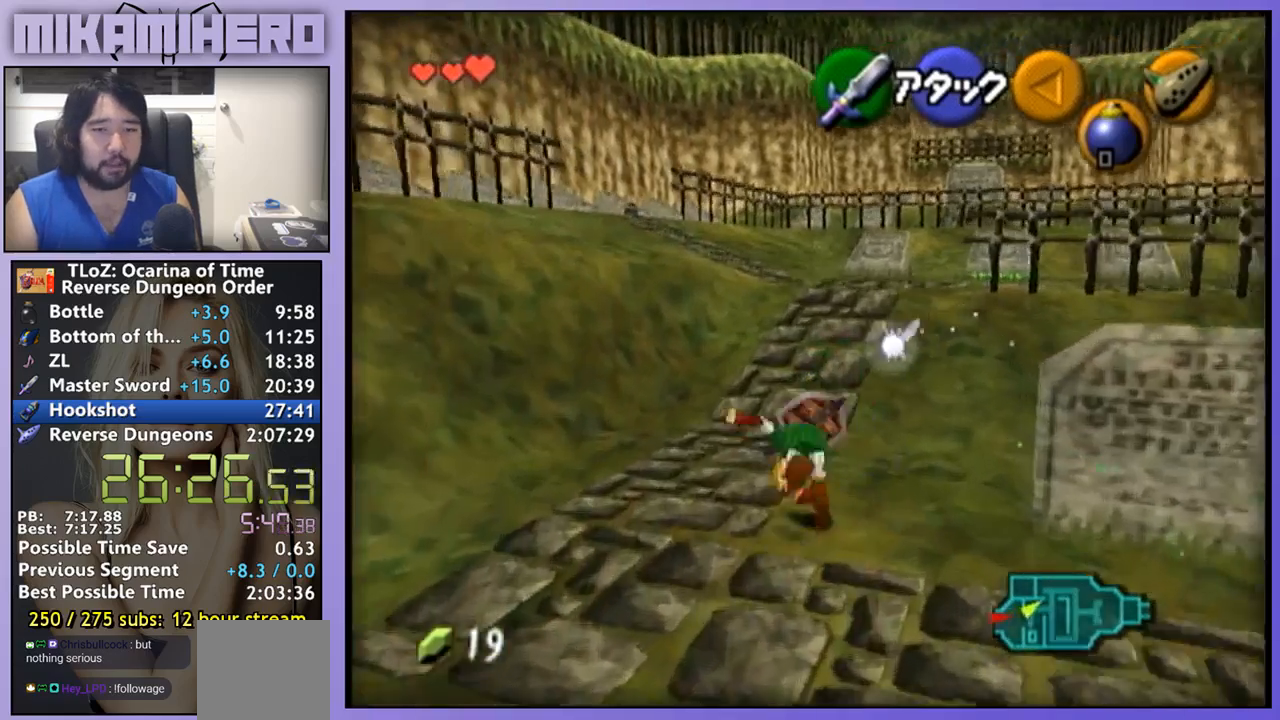
{"buttons": ["A"], "left_stick": "up", "right_stick": "center", "events": [[167, "A", "up"], [433, "A", "down"]]}
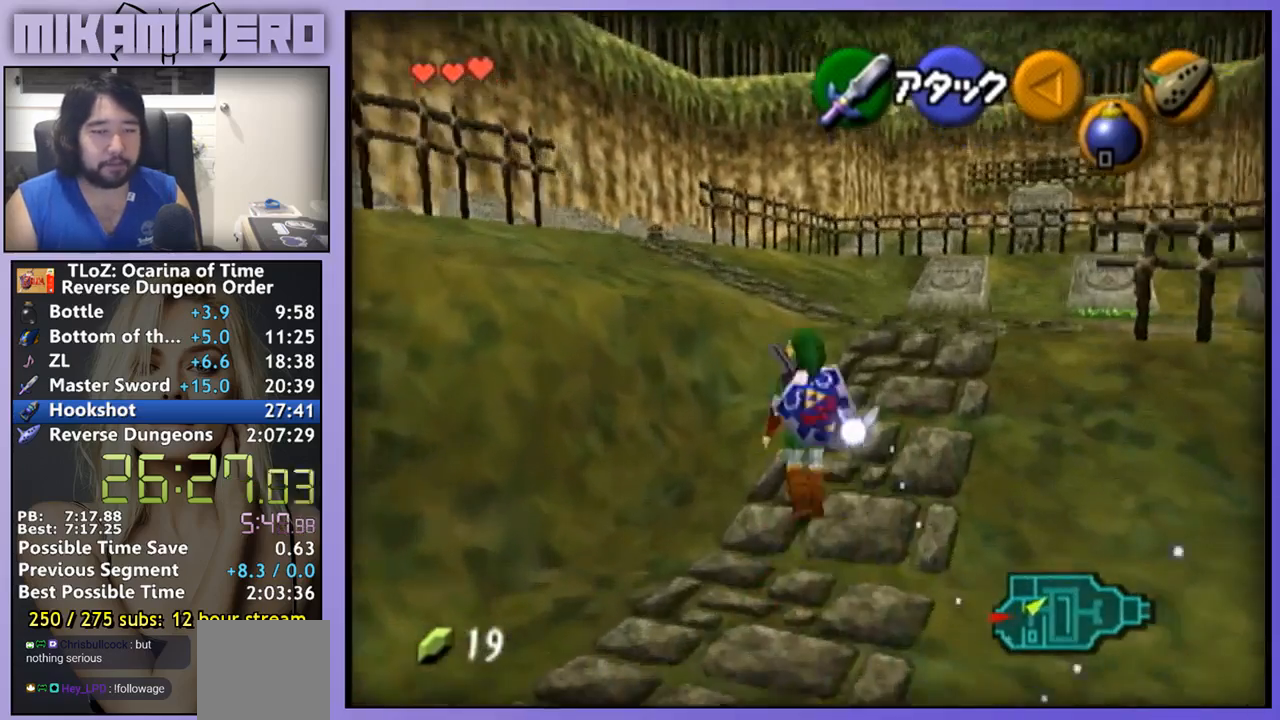
{"buttons": [], "left_stick": "up-left", "right_stick": "center", "events": [[467, "left_stick", "up-left"], [500, "A", "up"]]}
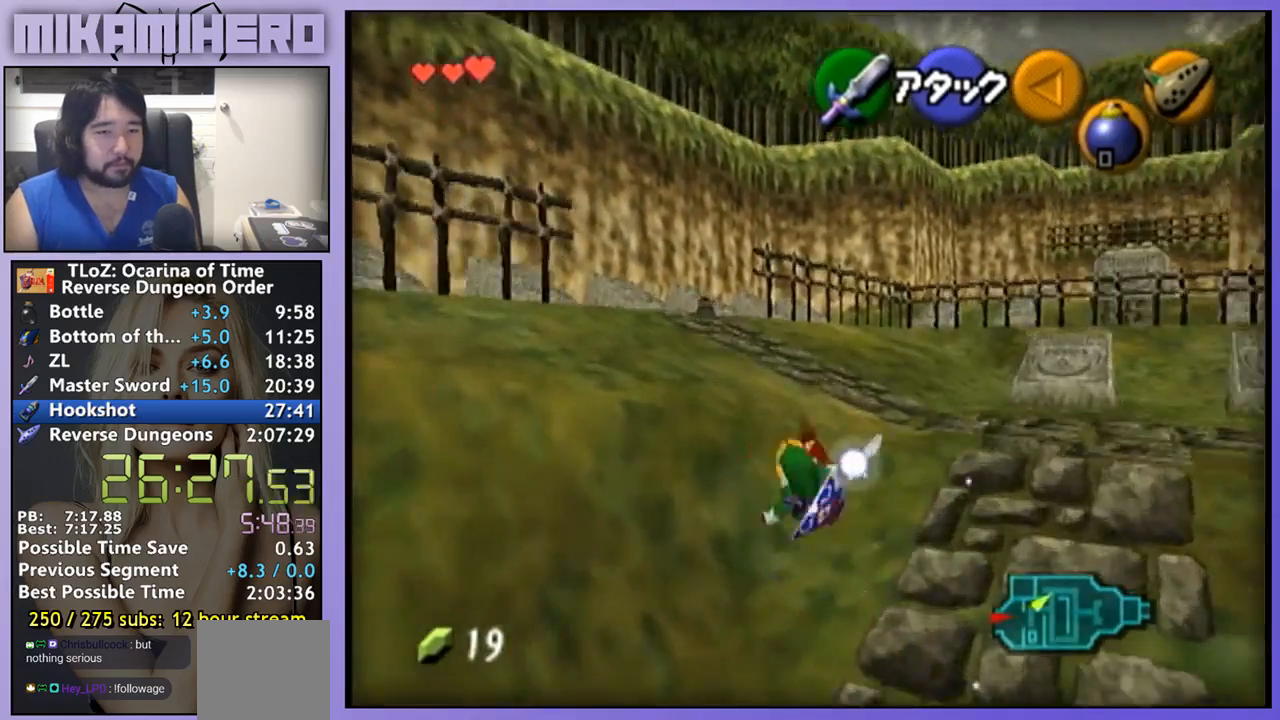
{"buttons": [], "left_stick": "up-left", "right_stick": "center", "events": [[267, "A", "down"], [333, "A", "up"], [400, "L1", "down"], [500, "L1", "up"]]}
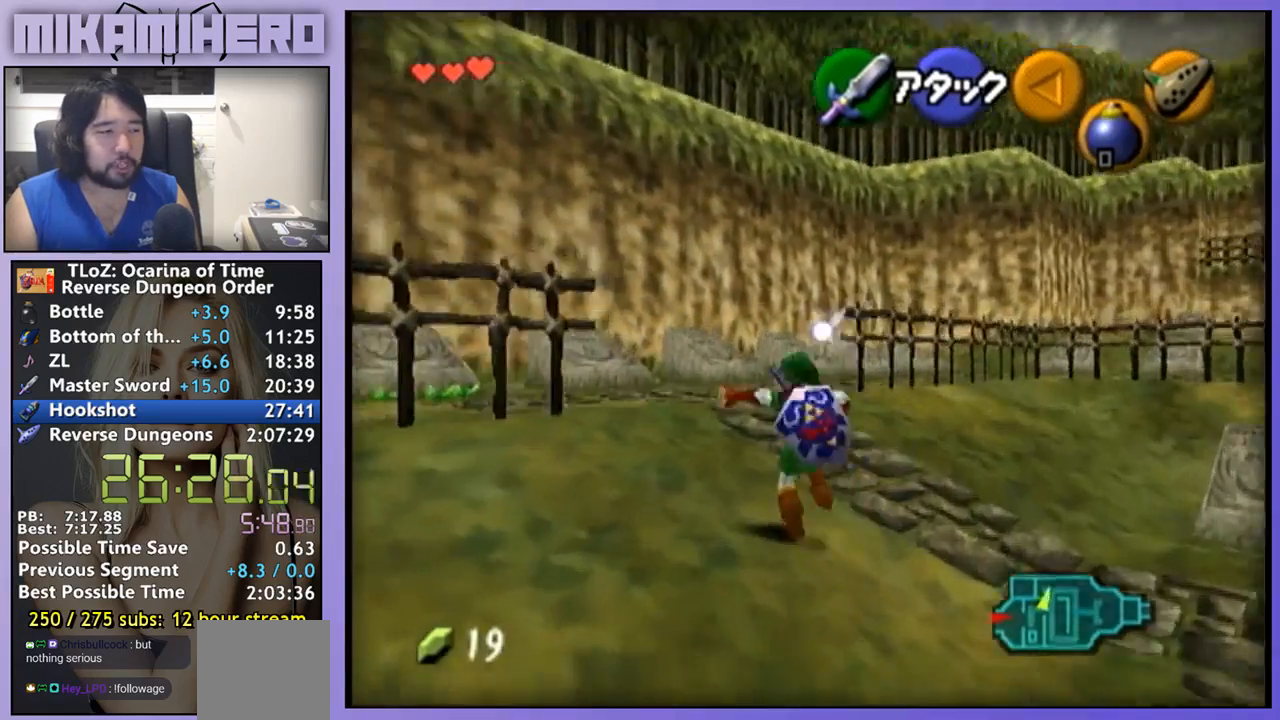
{"buttons": [], "left_stick": "up-left", "right_stick": "center", "events": []}
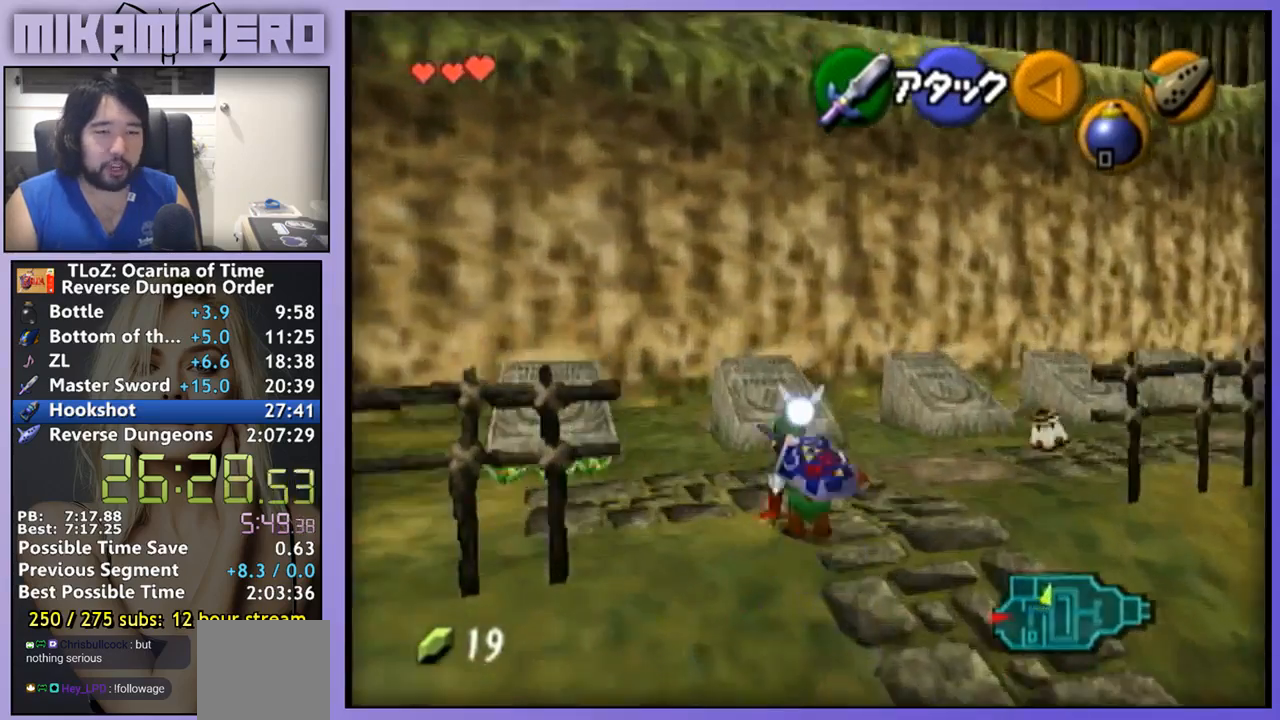
{"buttons": [], "left_stick": "up", "right_stick": "center", "events": [[33, "A", "down"], [100, "A", "up"], [133, "L1", "down"], [300, "L1", "up"], [300, "left_stick", "up"]]}
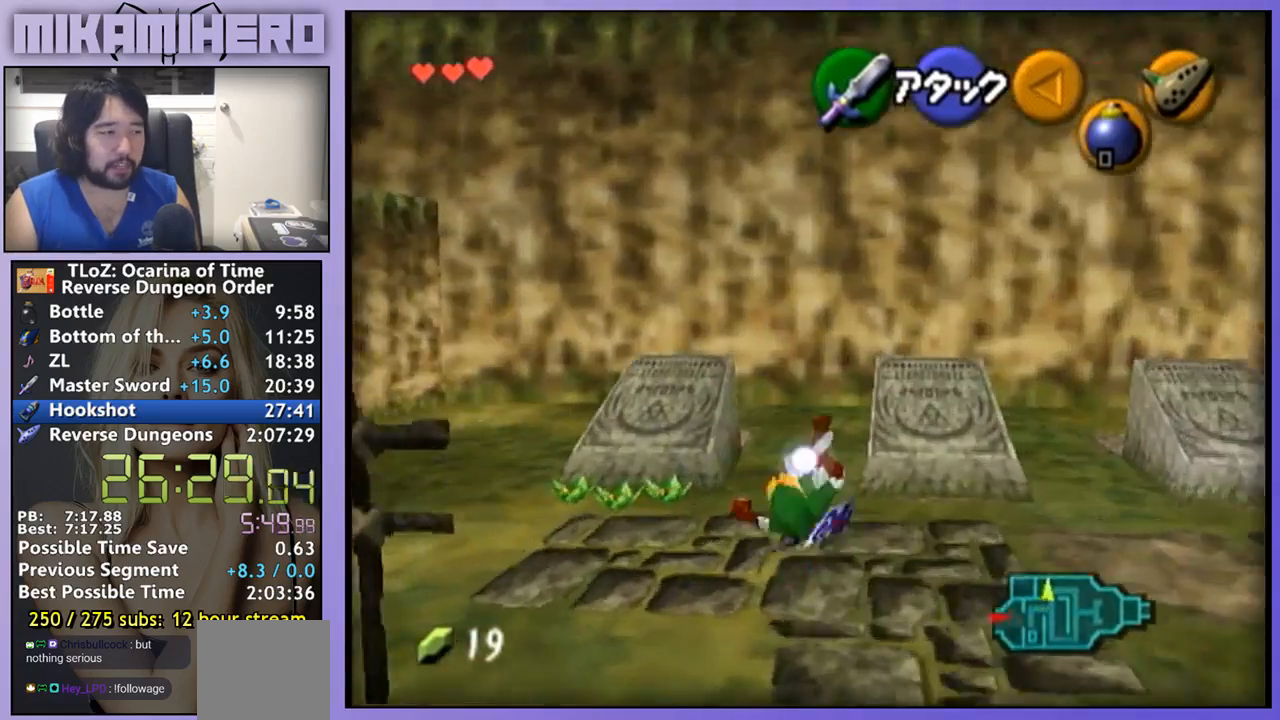
{"buttons": [], "left_stick": "up-left", "right_stick": "center", "events": [[367, "left_stick", "up-left"]]}
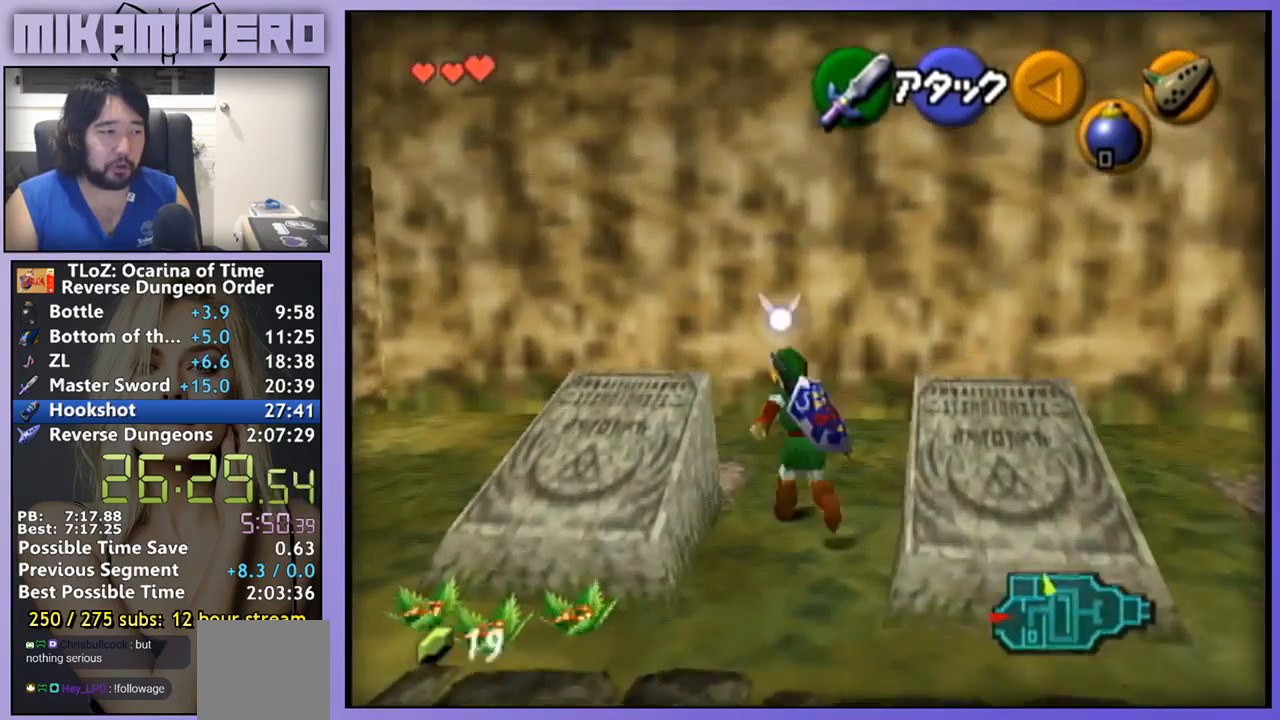
{"buttons": [], "left_stick": "down-left", "right_stick": "center", "events": [[133, "left_stick", "center"], [300, "left_stick", "left"], [467, "left_stick", "down-left"]]}
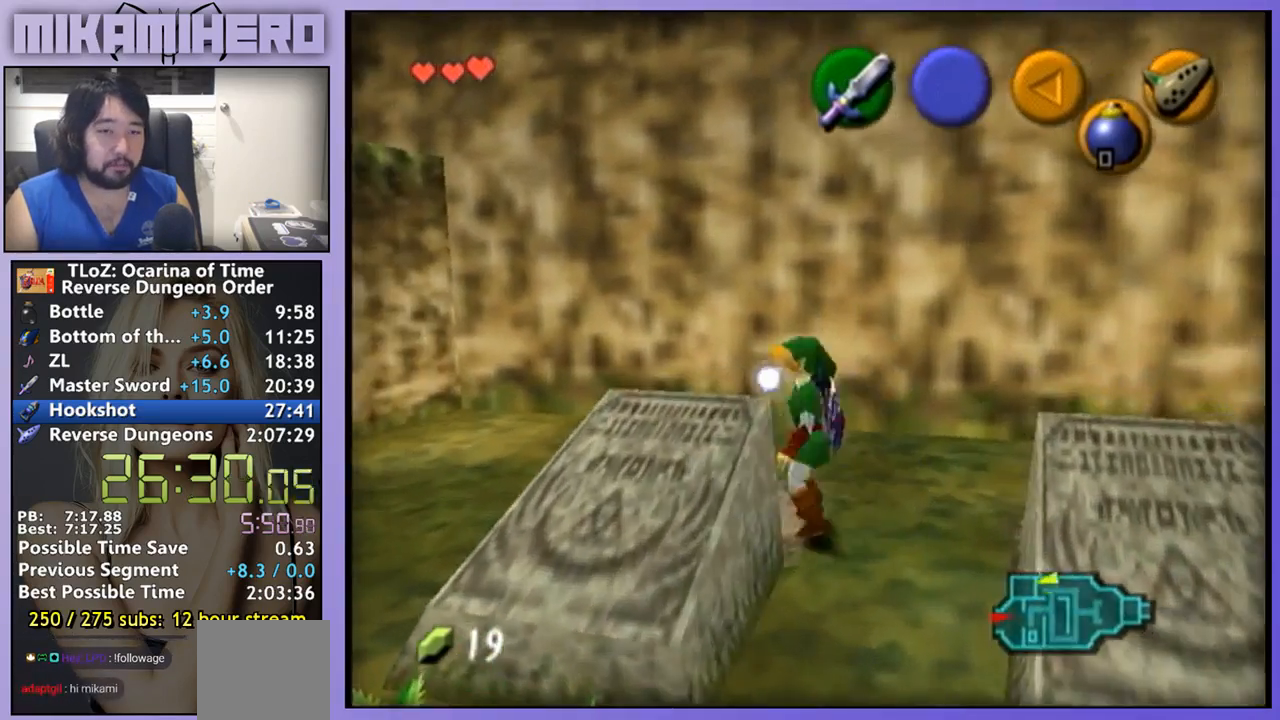
{"buttons": ["A"], "left_stick": "down", "right_stick": "center", "events": [[133, "A", "down"], [167, "left_stick", "center"], [333, "left_stick", "down"]]}
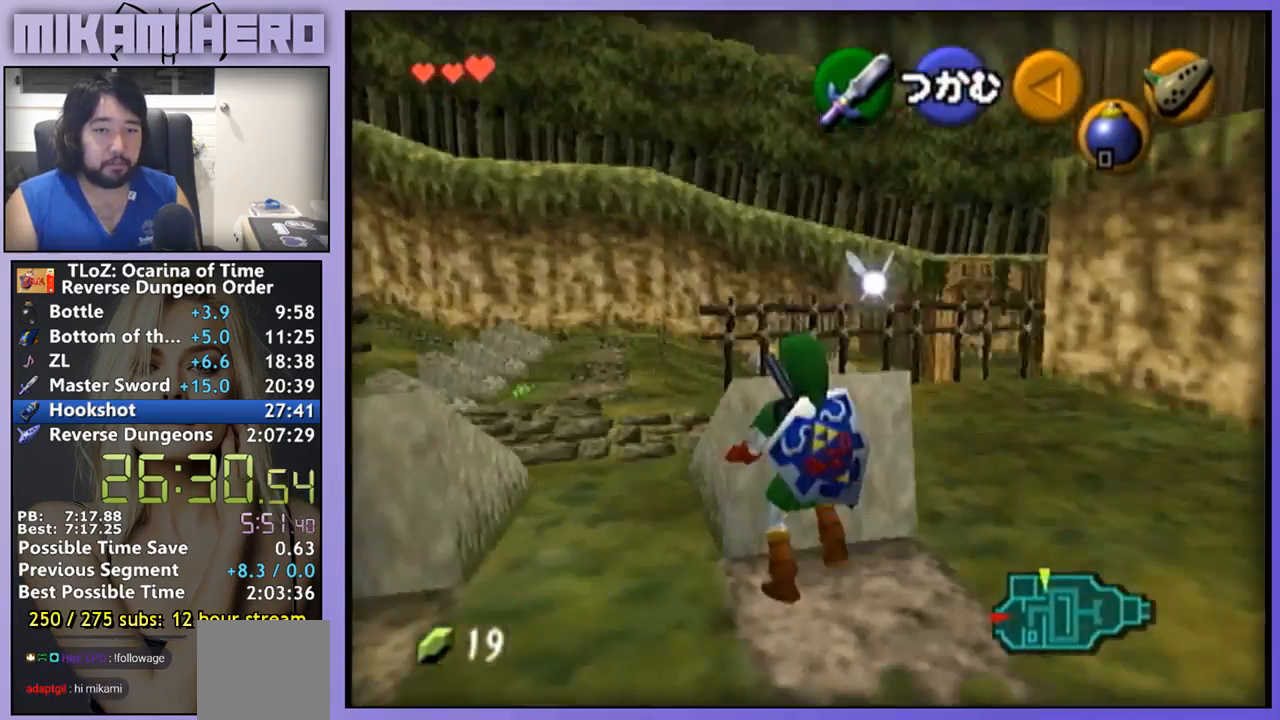
{"buttons": ["A"], "left_stick": "down", "right_stick": "center", "events": []}
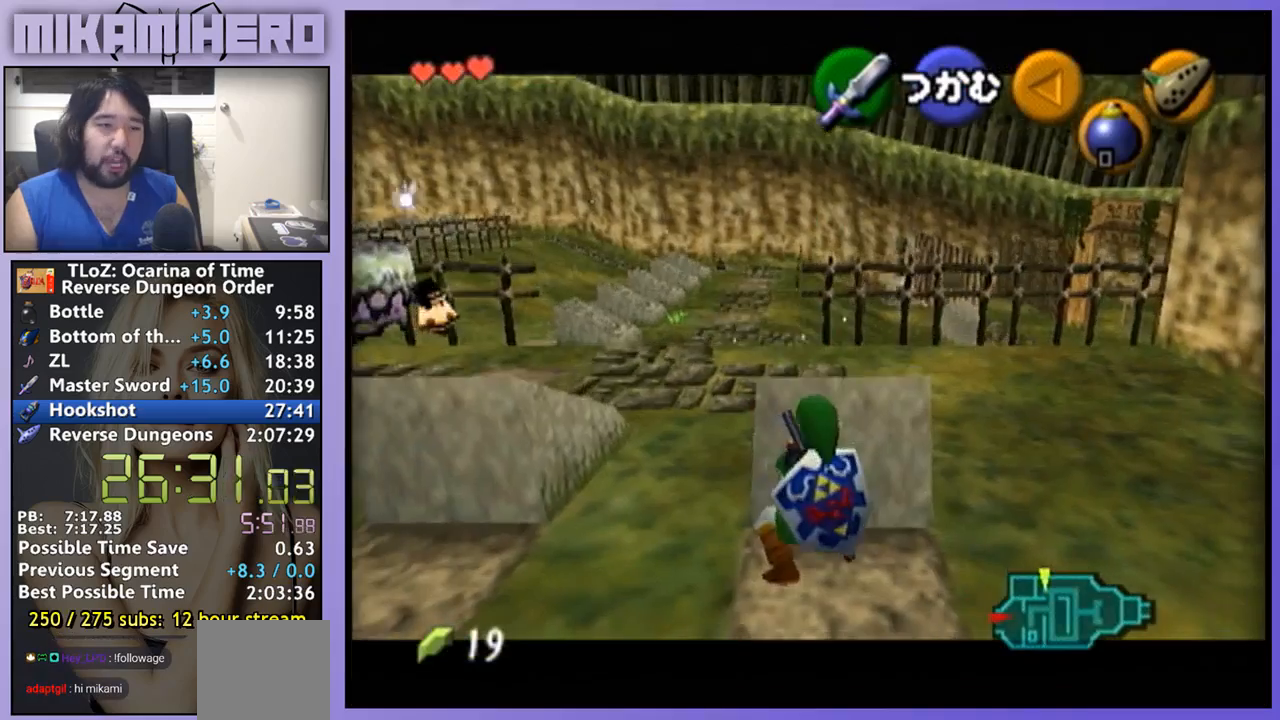
{"buttons": ["A"], "left_stick": "down", "right_stick": "center", "events": []}
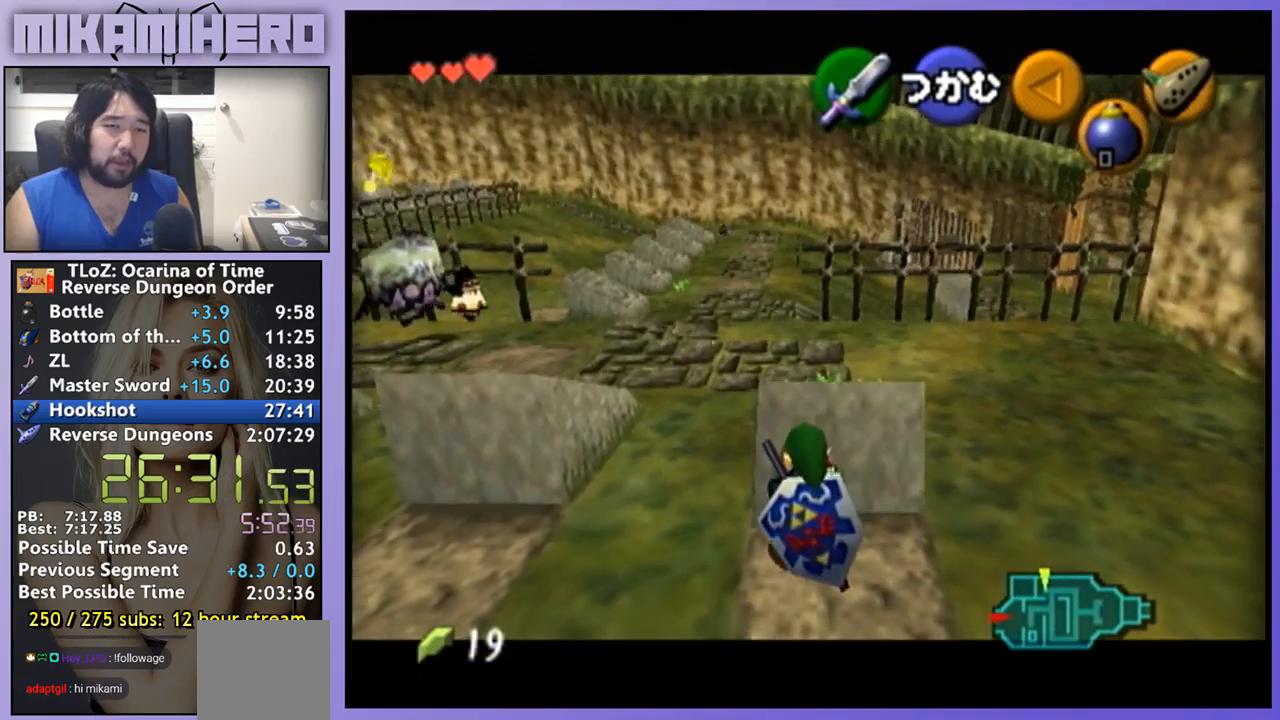
{"buttons": ["A"], "left_stick": "down", "right_stick": "center", "events": []}
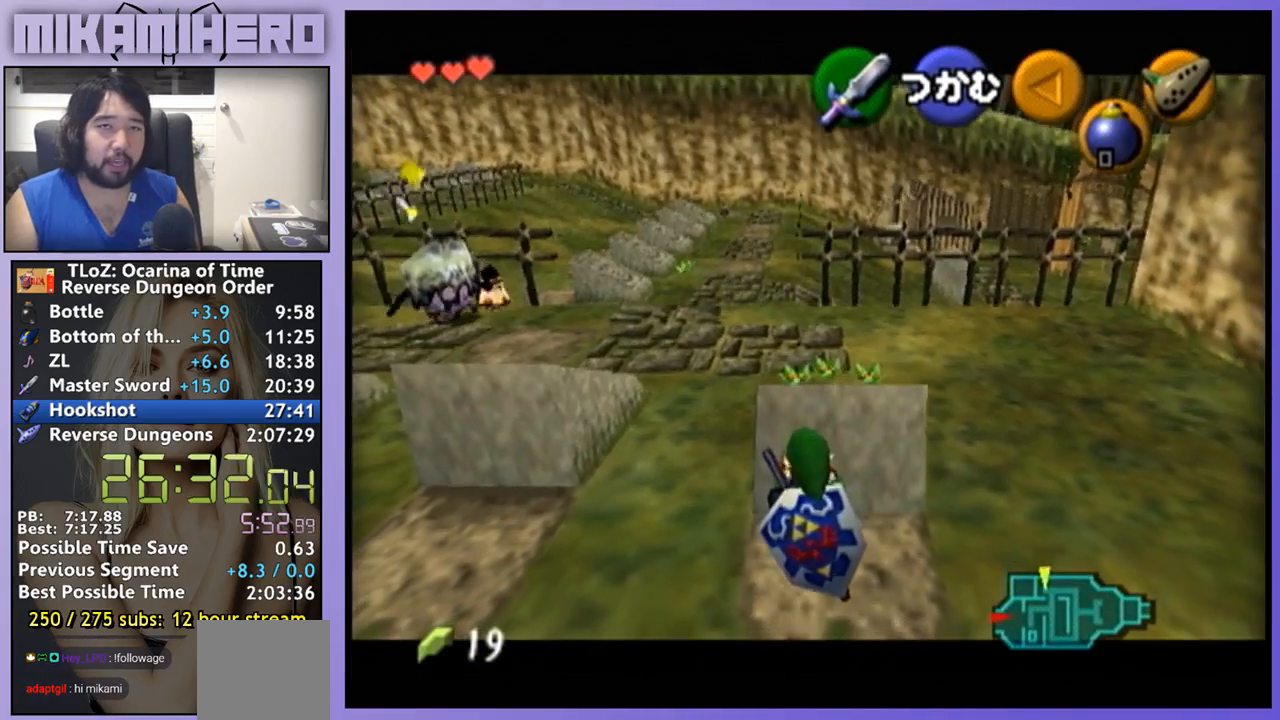
{"buttons": ["A"], "left_stick": "down", "right_stick": "center", "events": []}